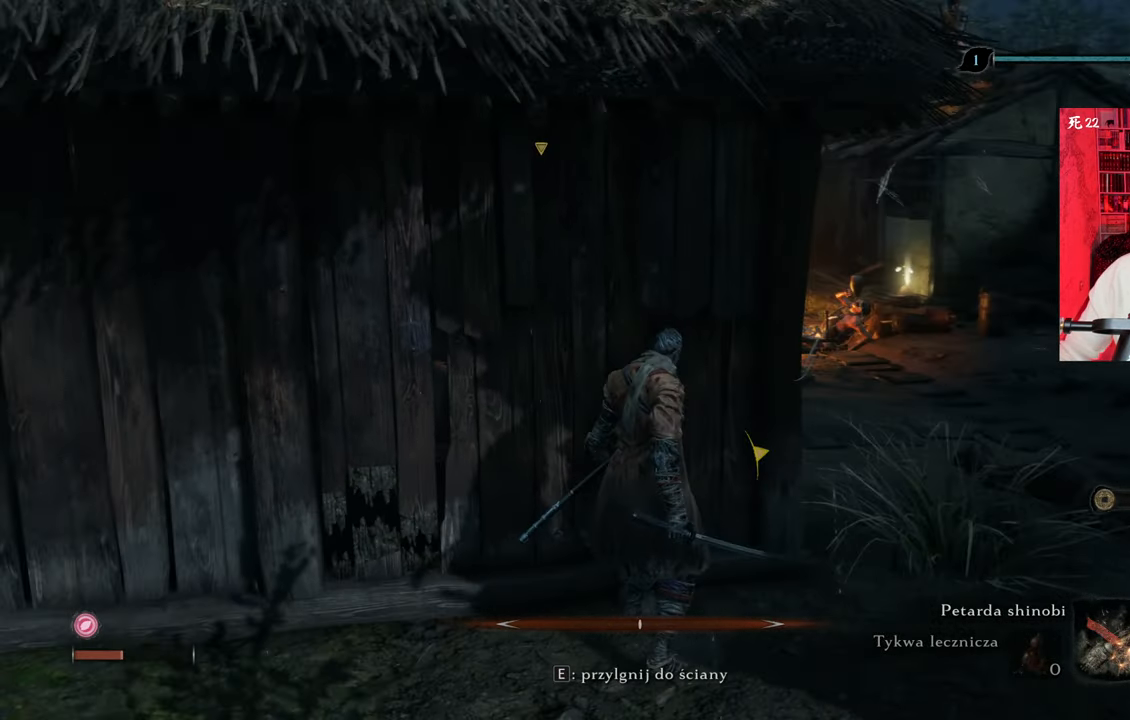
Gameplay with keyboard and mouse; each line is a JSON object with the keys and mouse buttons held at the frame after it. "events" lists presses ("down") and releases ("up") of "1", "2", "3", "4", "5", "a", "alt", "c", "caps_lock", "ctrl", "d", "e", "f", "g", "q", "r", "s", "shift", "space", "t", "tab", "v", "w", "x", "z", "mouse_left", "mouse_wheel" and "mouse_right" between this image and that frame as [ms after this image, input, new state], when the widget could be followed in between. "mouse_left", "mouse_wheel", "mouse_right" = the "left", "wheel", "right" buttons of the "mouse" list. No other keys are recorded. "wheel" means that the mouse wheel is clicked or scrolled. Not read: mouse_move.
{"keys": [], "mouse": [], "events": []}
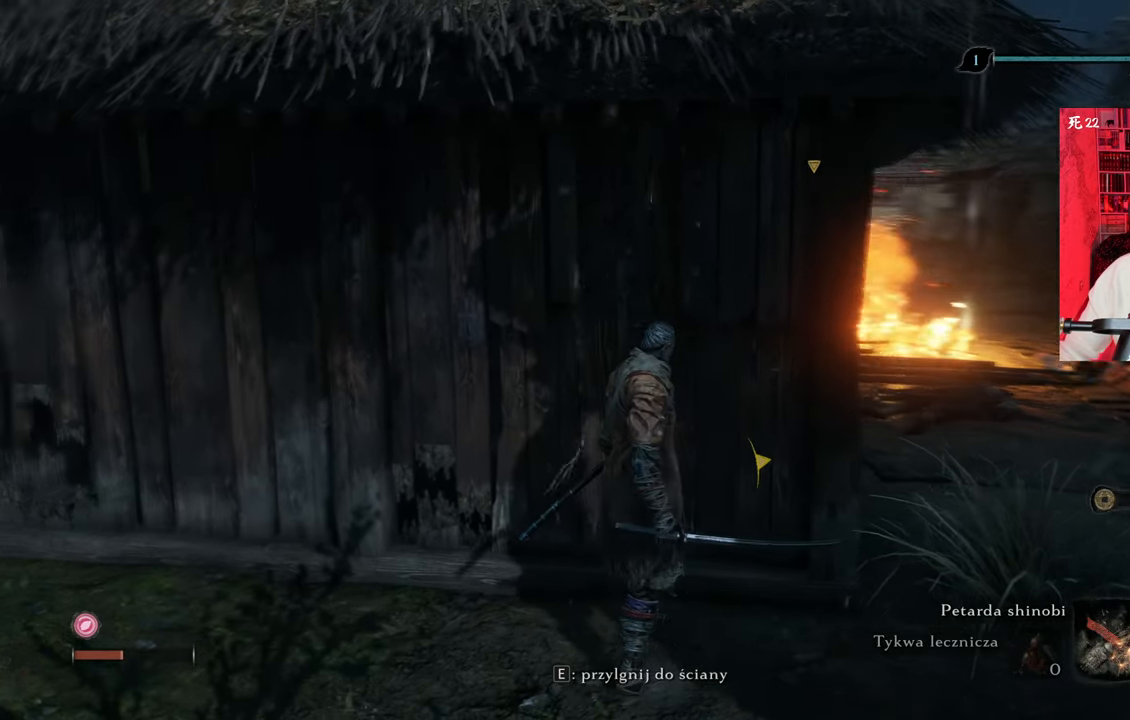
{"keys": [], "mouse": [], "events": []}
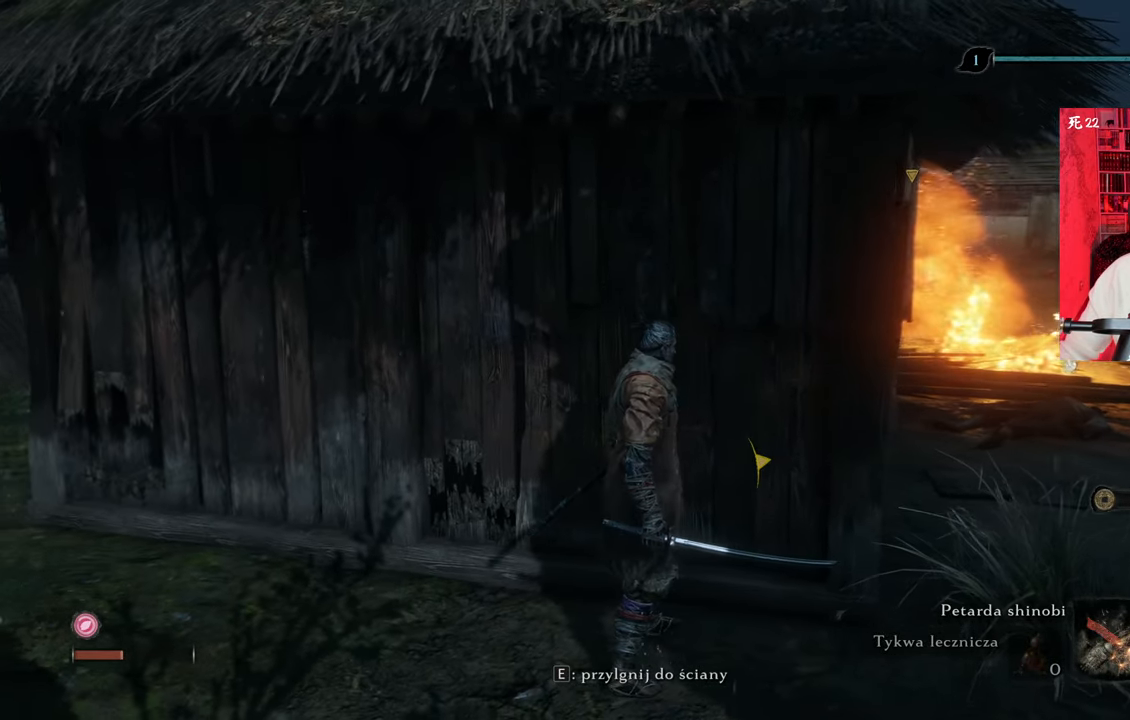
{"keys": [], "mouse": [], "events": []}
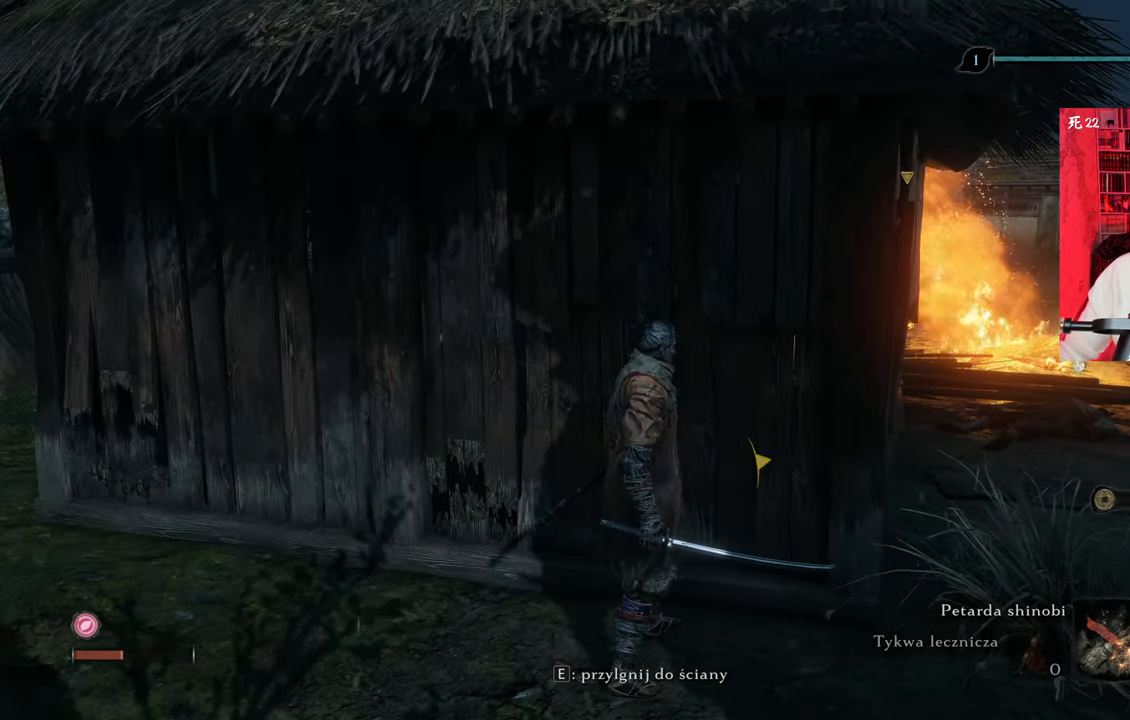
{"keys": [], "mouse": [], "events": []}
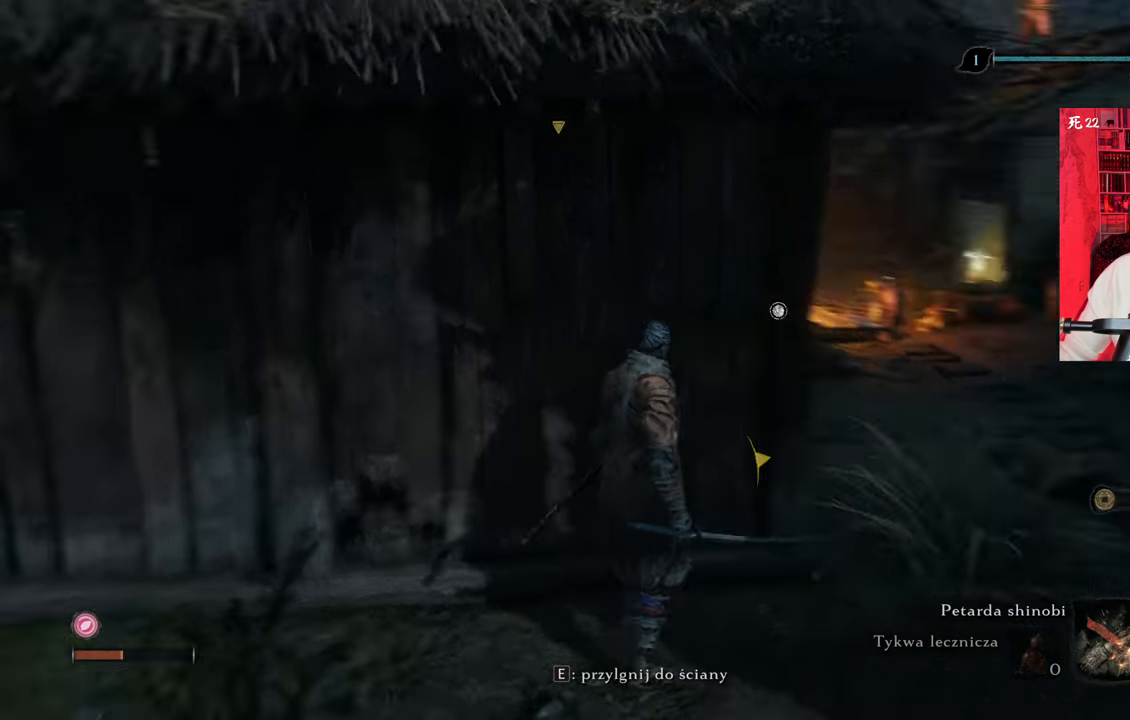
{"keys": ["d", "shift", "w"], "mouse": [], "events": [[183, "d", "down"], [233, "w", "down"], [366, "shift", "down"]]}
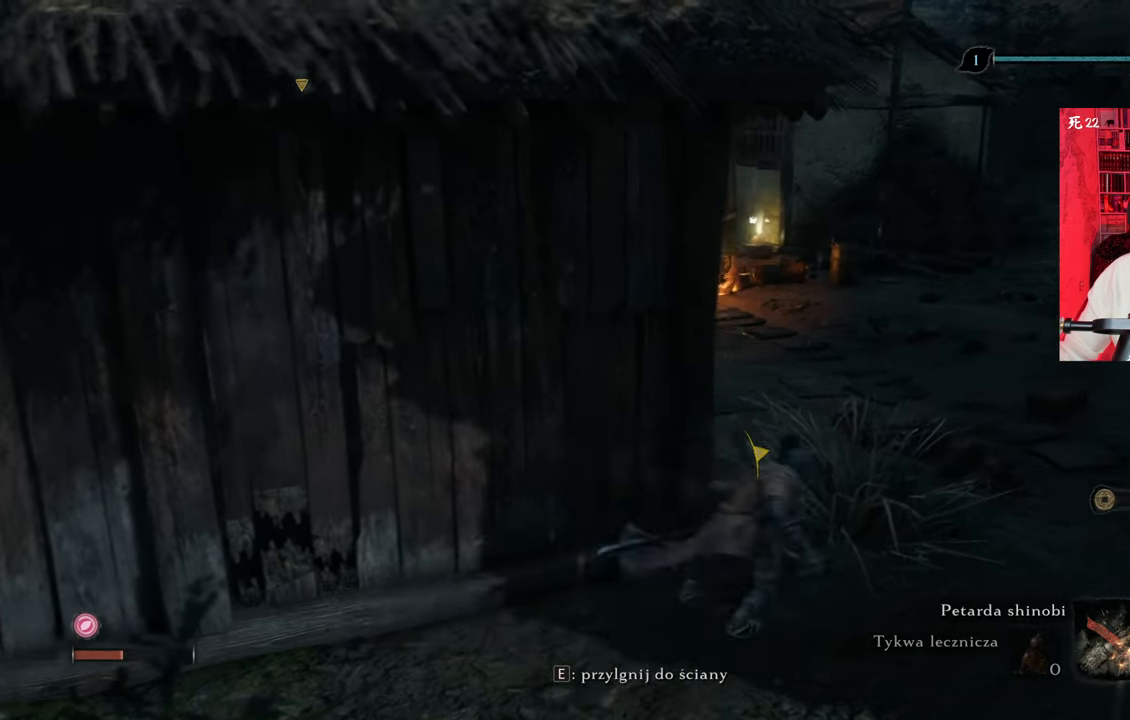
{"keys": ["shift", "w"], "mouse": [], "events": [[350, "d", "up"]]}
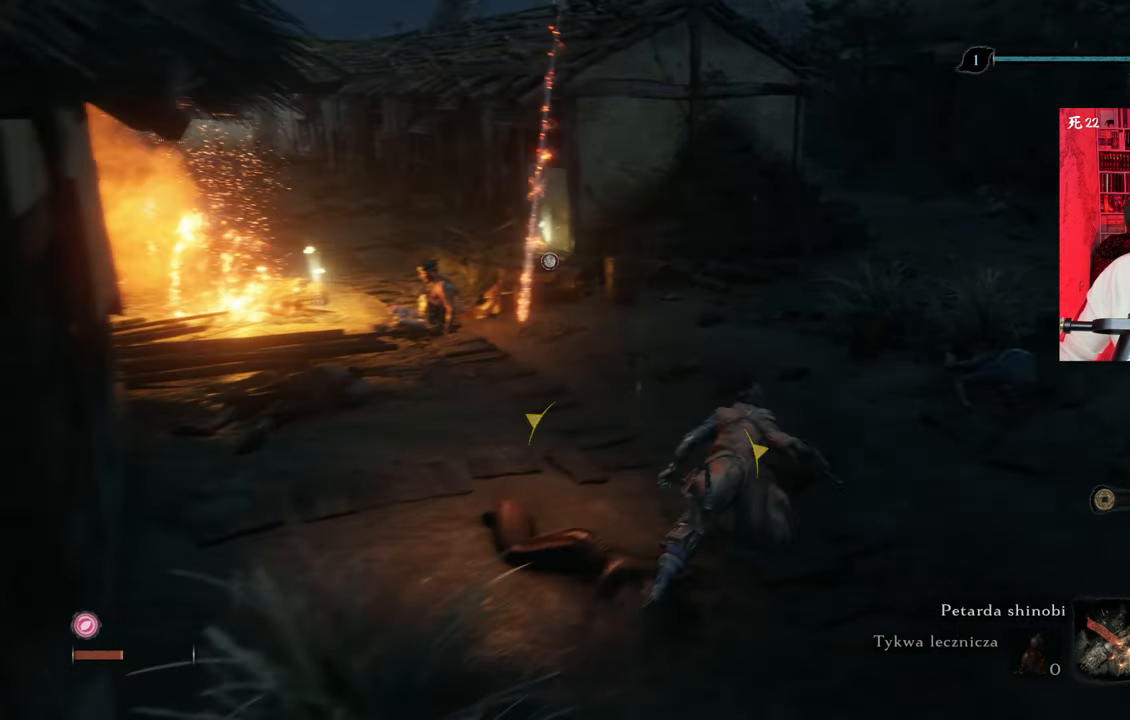
{"keys": ["shift", "w"], "mouse": [], "events": []}
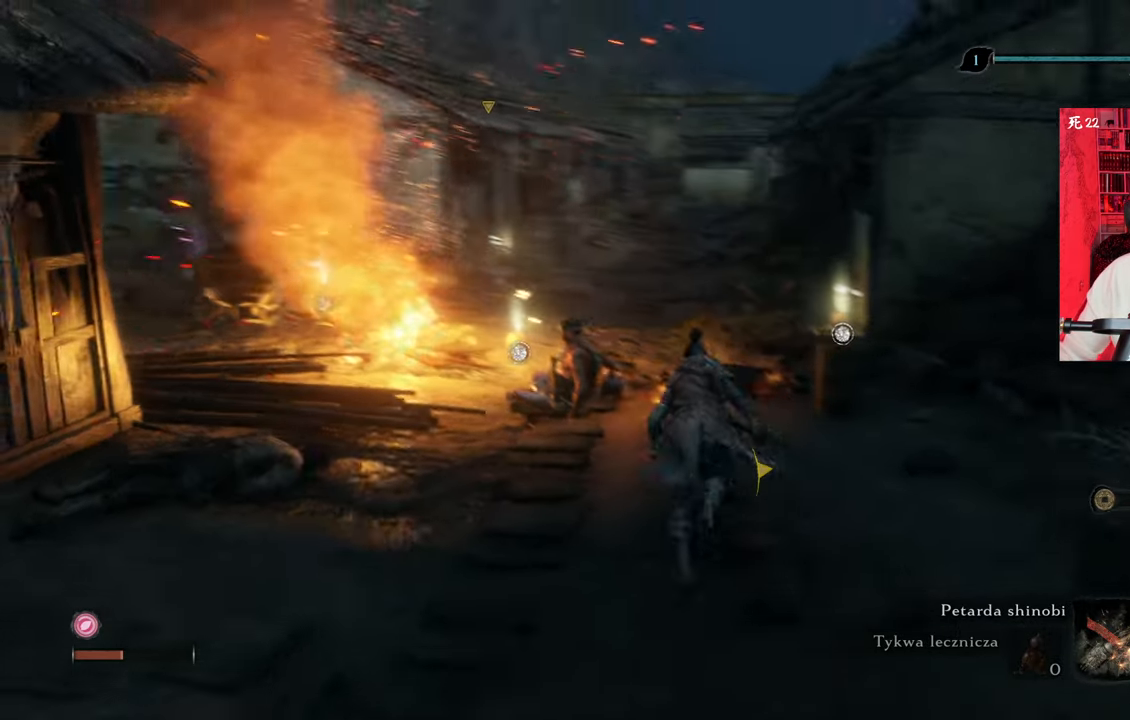
{"keys": [], "mouse": ["left"], "events": [[116, "shift", "up"], [200, "mouse_left", "down"], [250, "mouse_left", "up"], [300, "w", "up"], [350, "mouse_left", "down"], [433, "mouse_left", "up"], [466, "mouse_left", "down"]]}
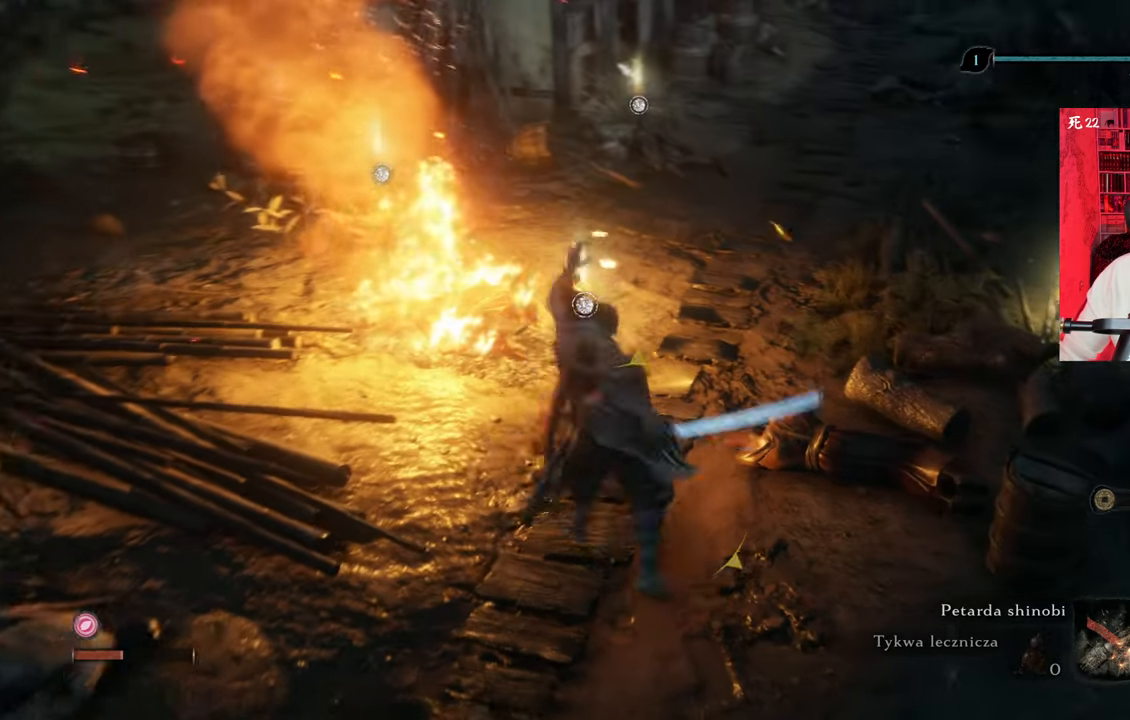
{"keys": [], "mouse": [], "events": [[83, "mouse_left", "up"]]}
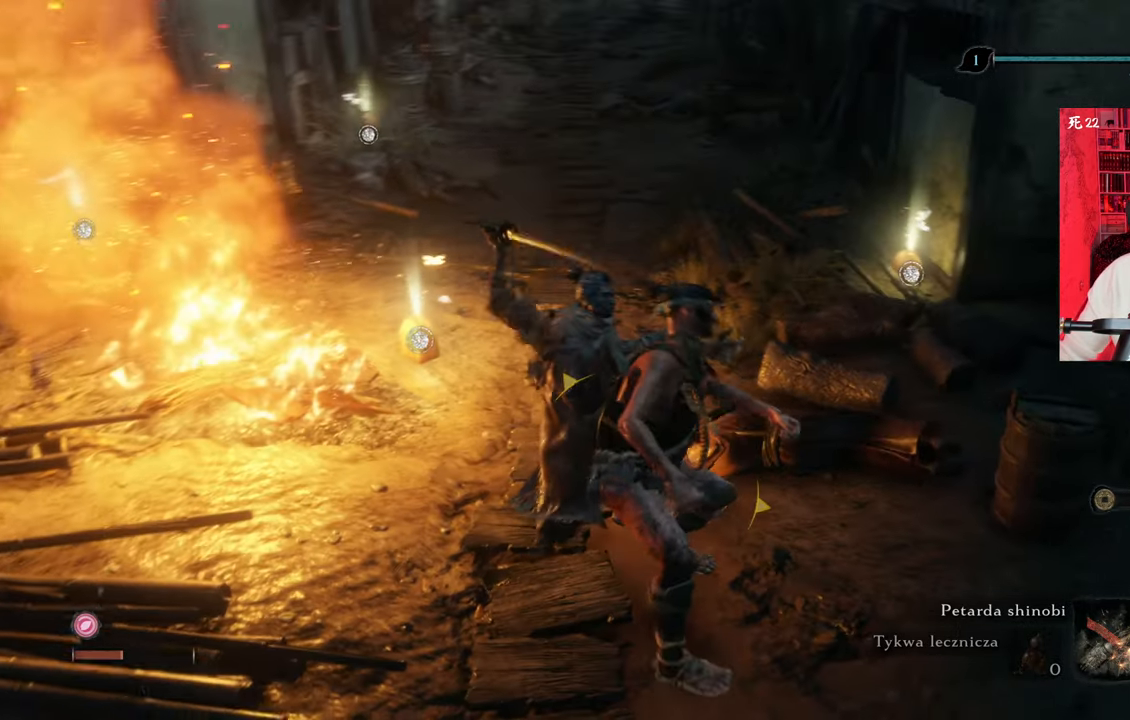
{"keys": [], "mouse": [], "events": []}
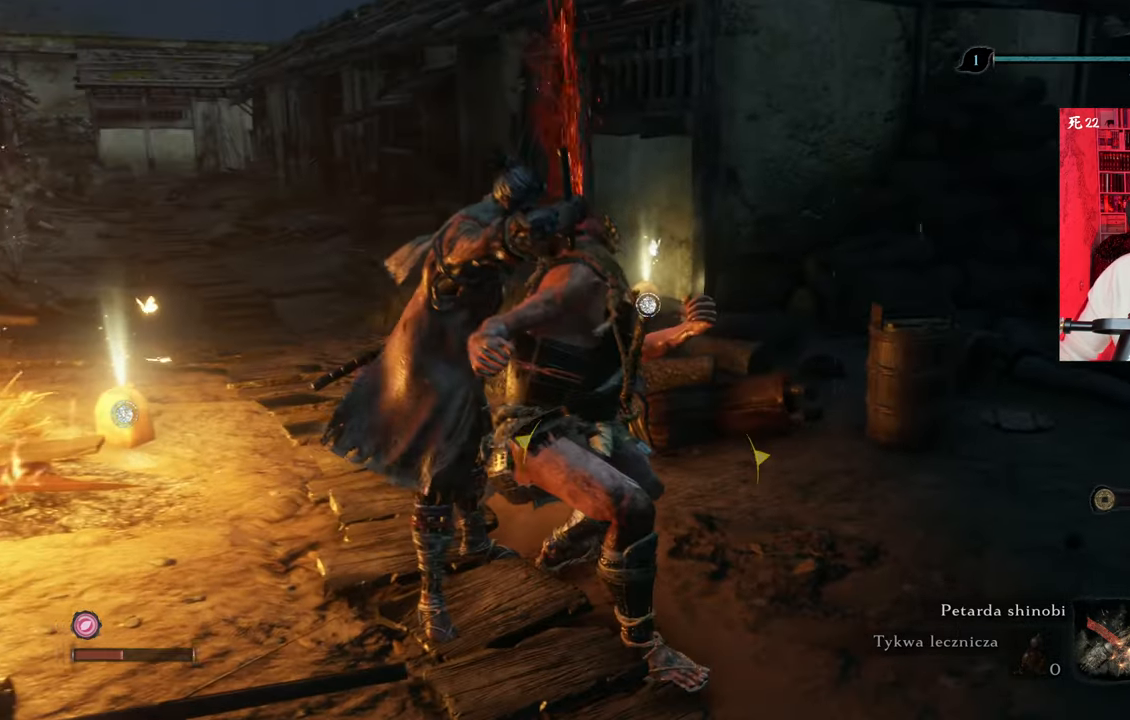
{"keys": [], "mouse": [], "events": []}
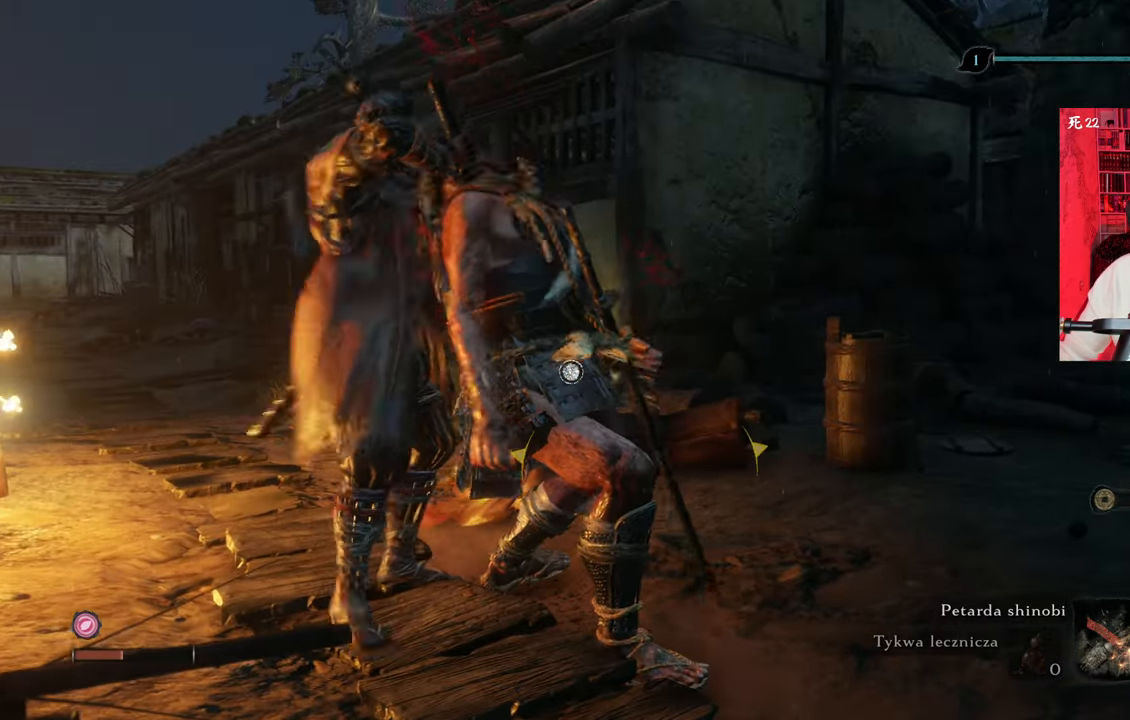
{"keys": ["w"], "mouse": [], "events": [[500, "w", "down"]]}
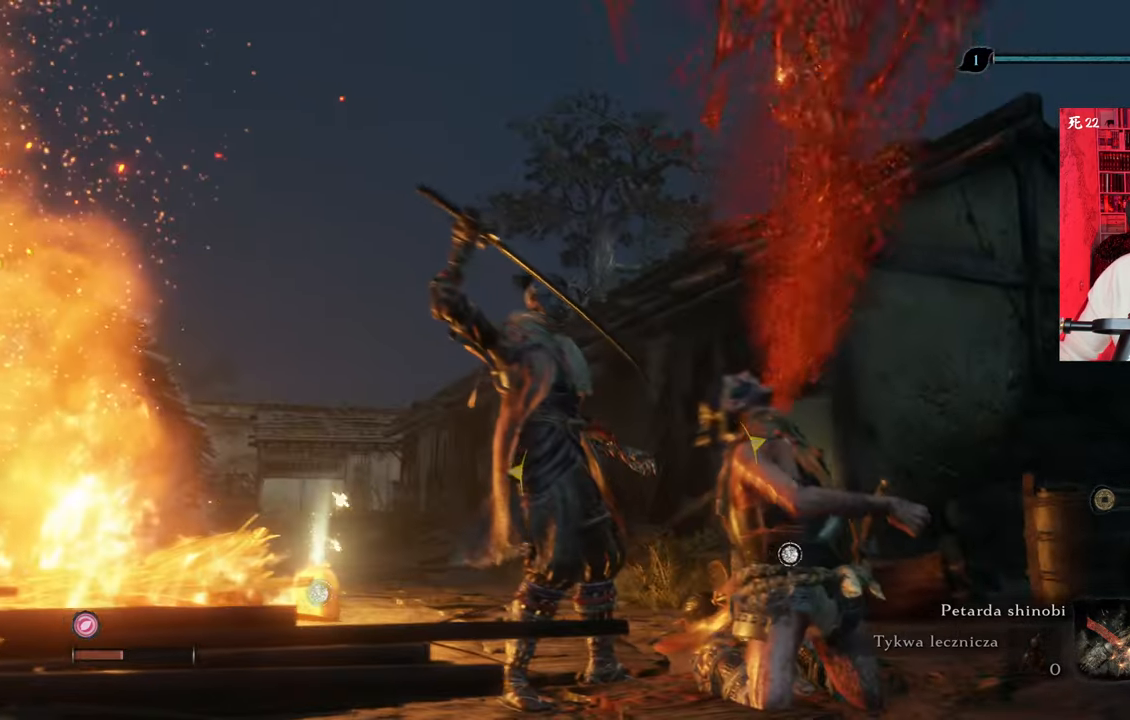
{"keys": ["shift", "w"], "mouse": [], "events": [[183, "shift", "down"]]}
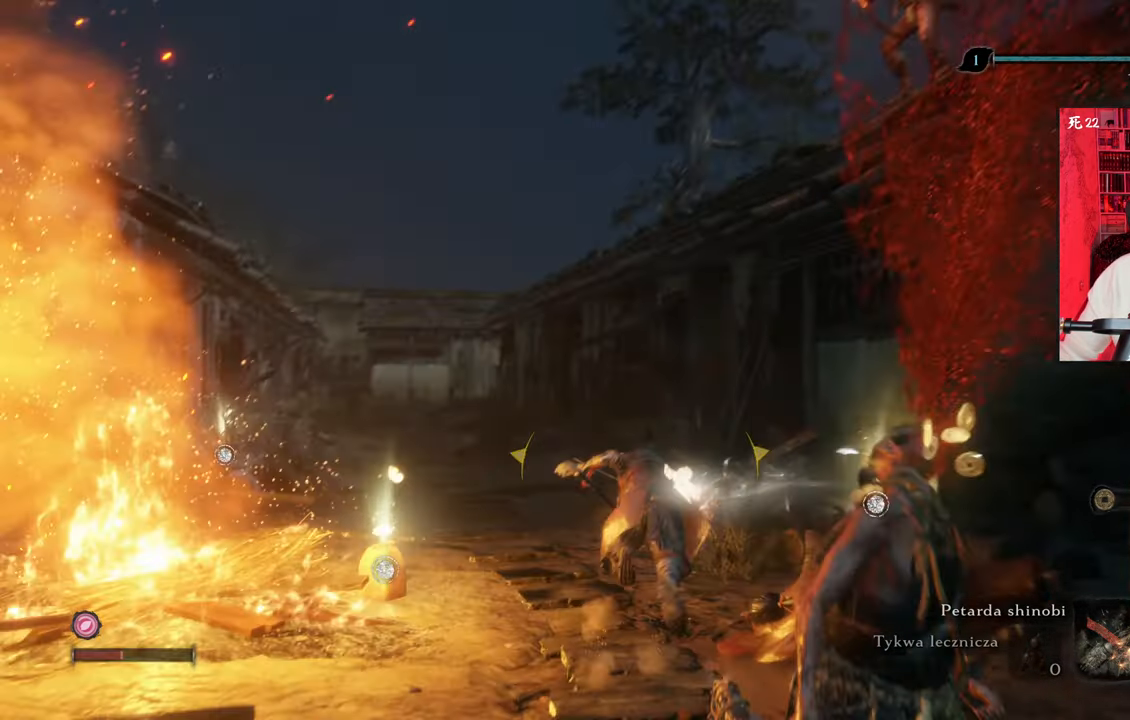
{"keys": ["shift", "w"], "mouse": [], "events": [[200, "a", "down"], [350, "a", "up"]]}
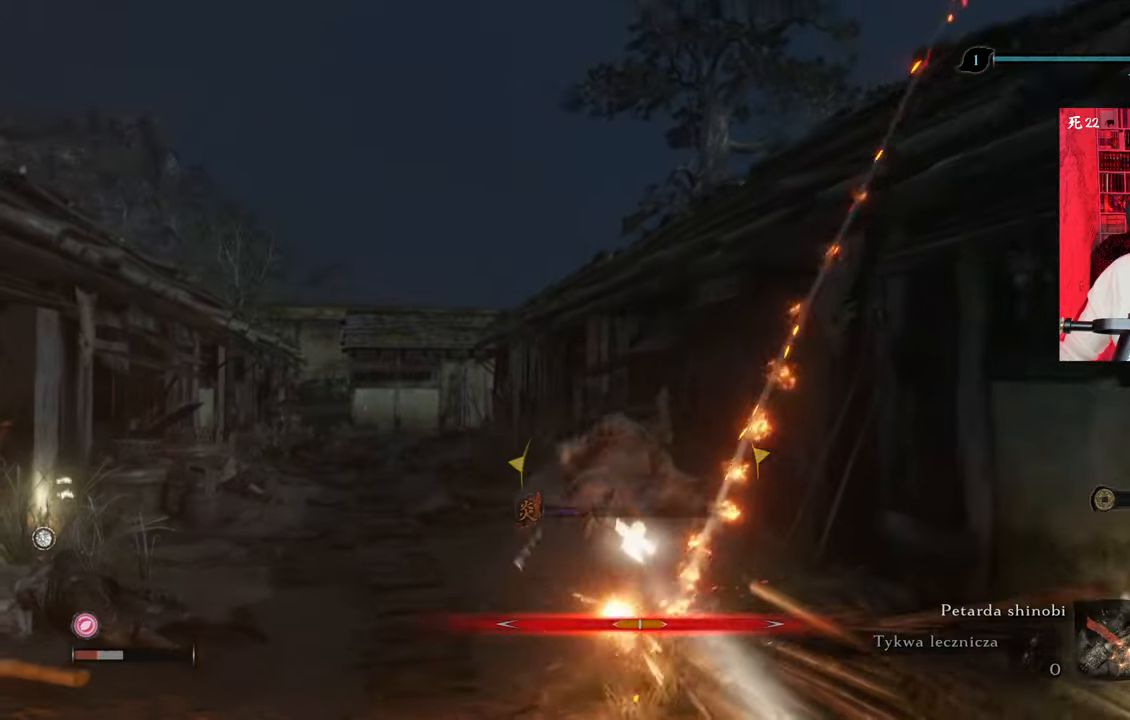
{"keys": ["shift", "w"], "mouse": [], "events": [[83, "a", "down"], [350, "a", "up"]]}
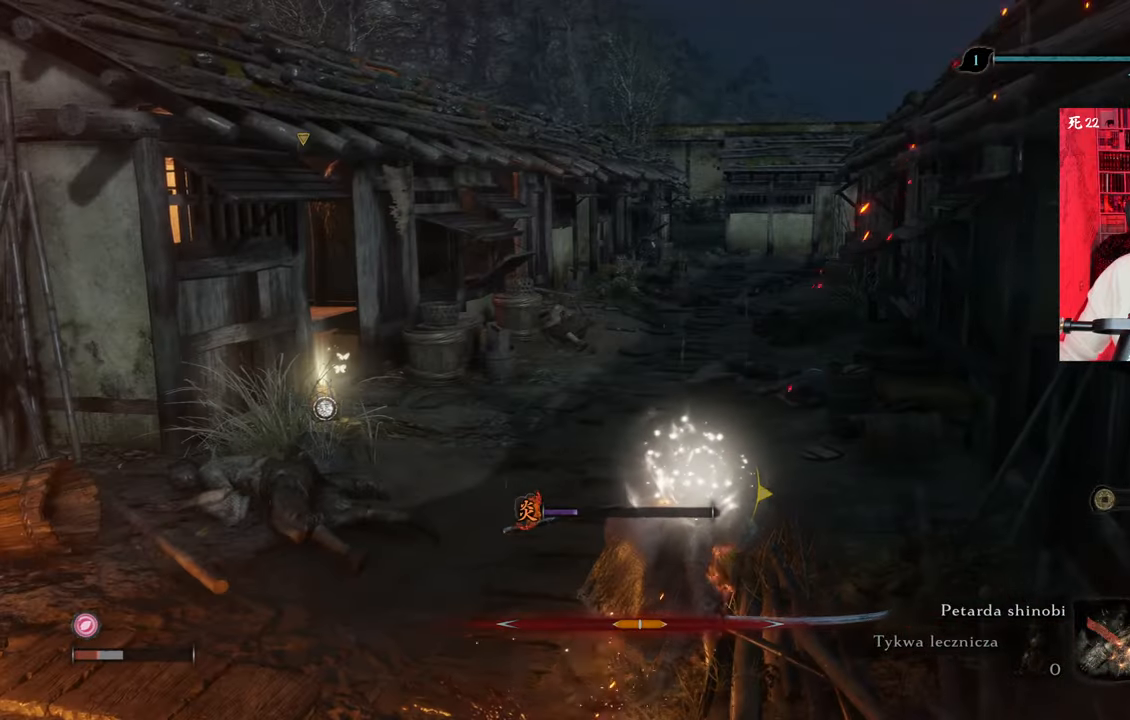
{"keys": ["w"], "mouse": [], "events": [[450, "shift", "up"]]}
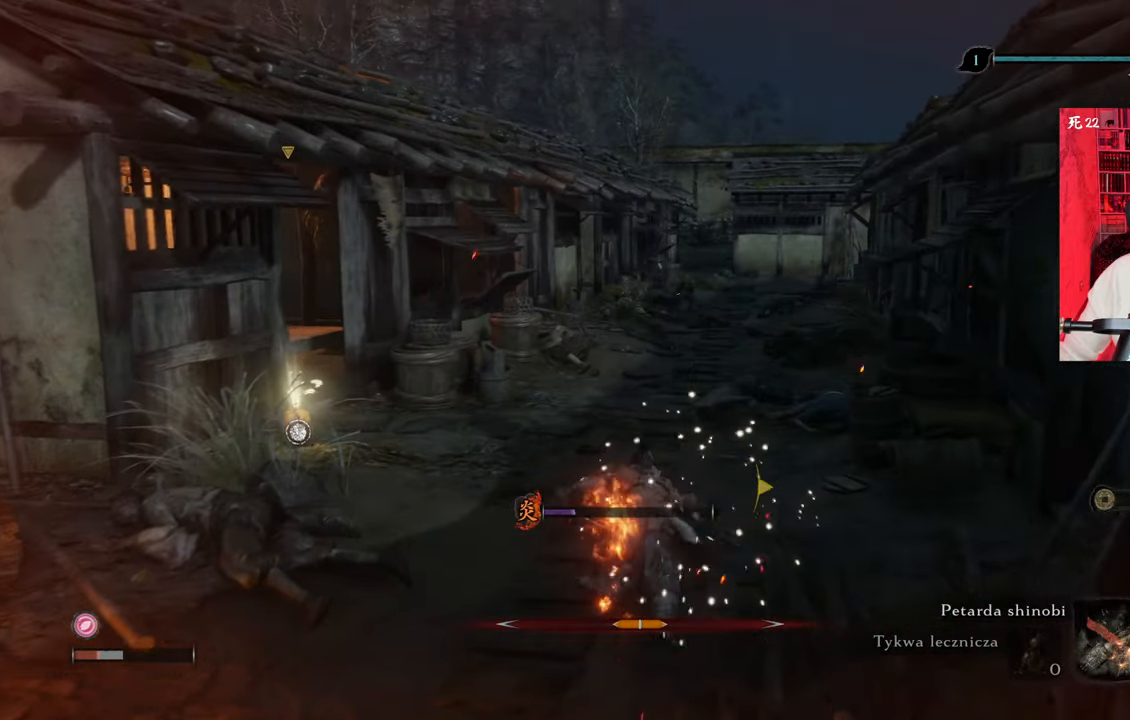
{"keys": ["w"], "mouse": [], "events": [[283, "x", "down"], [416, "x", "up"]]}
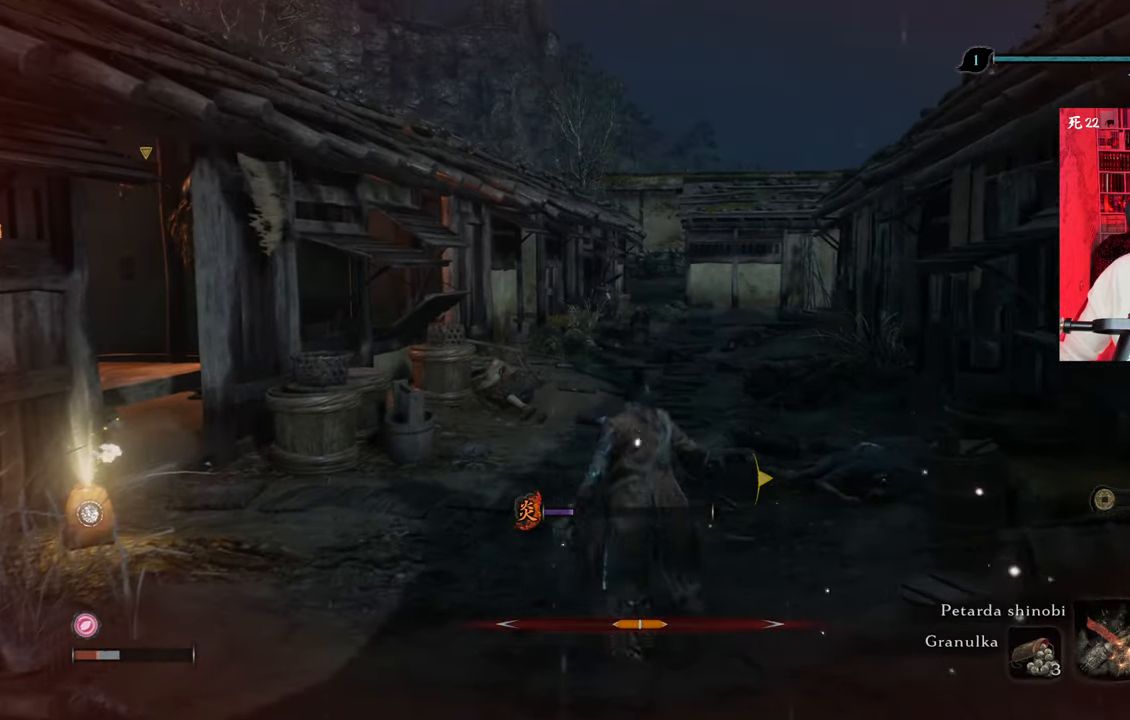
{"keys": ["w"], "mouse": [], "events": []}
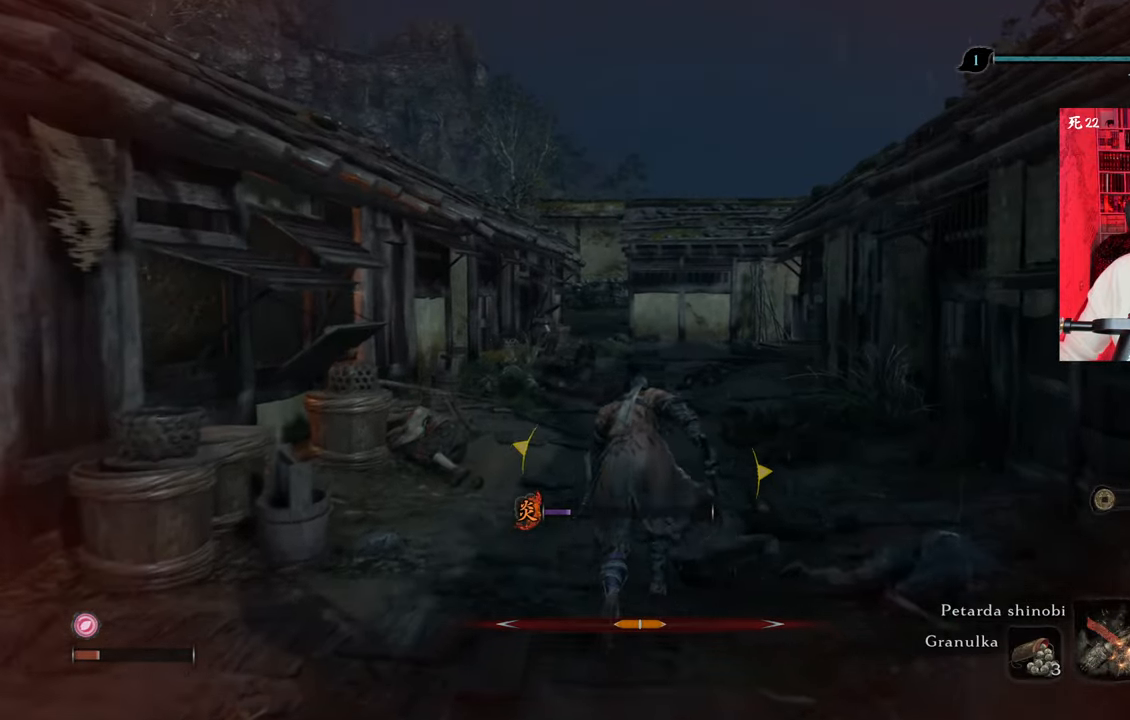
{"keys": ["w"], "mouse": [], "events": [[133, "r", "down"], [216, "r", "up"]]}
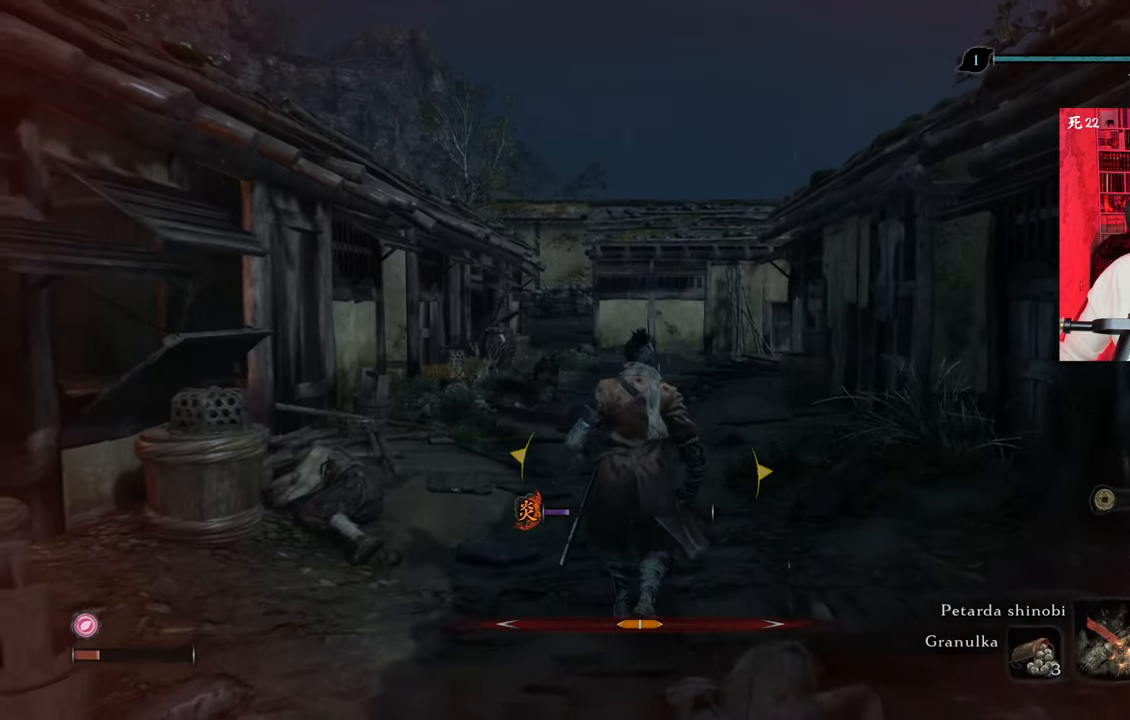
{"keys": ["w"], "mouse": [], "events": []}
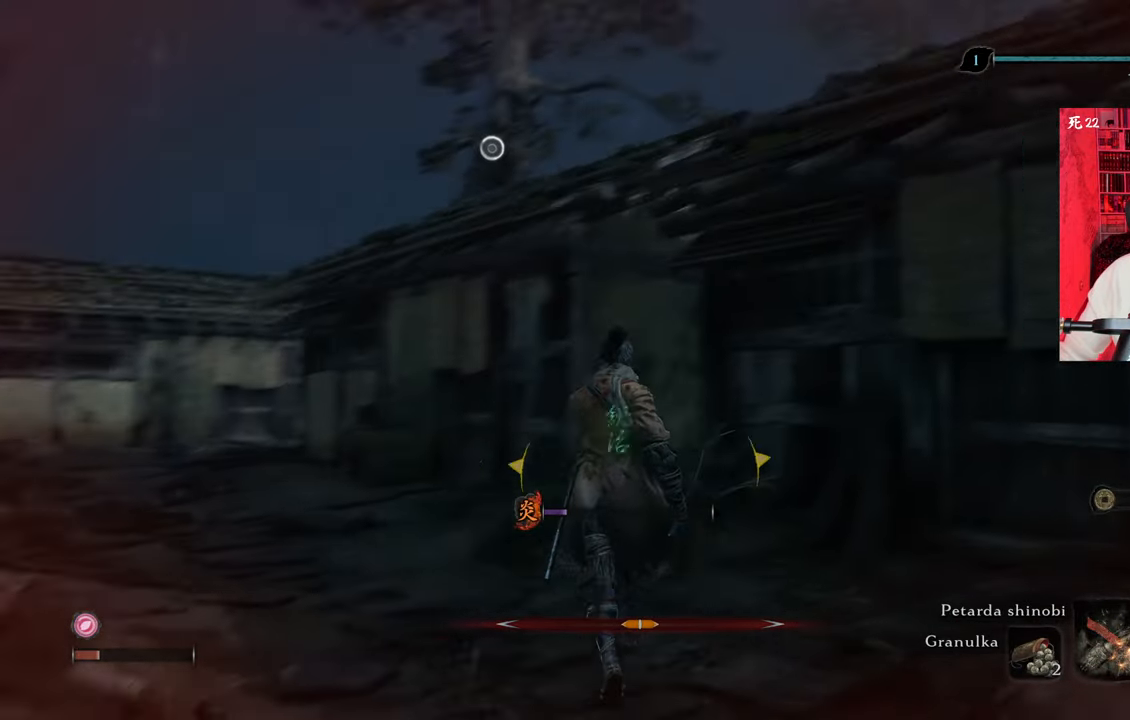
{"keys": ["a", "shift", "w"], "mouse": [], "events": [[150, "a", "down"], [400, "shift", "down"]]}
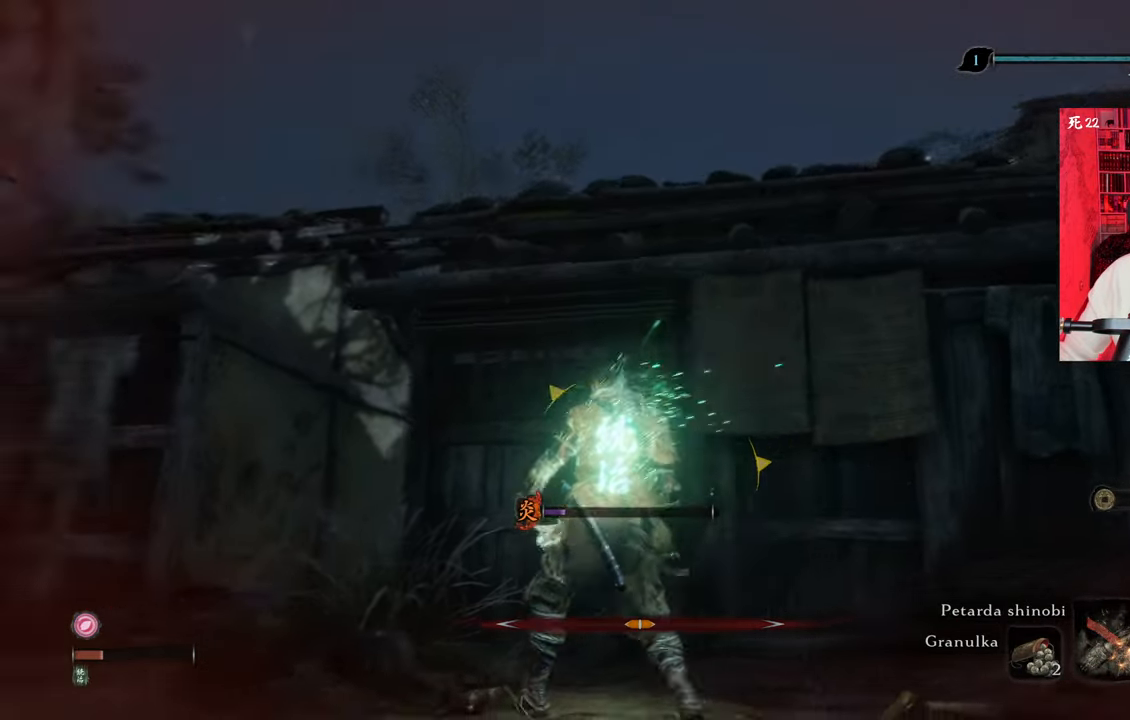
{"keys": ["a", "f", "w"], "mouse": [], "events": [[266, "f", "down"], [366, "shift", "up"]]}
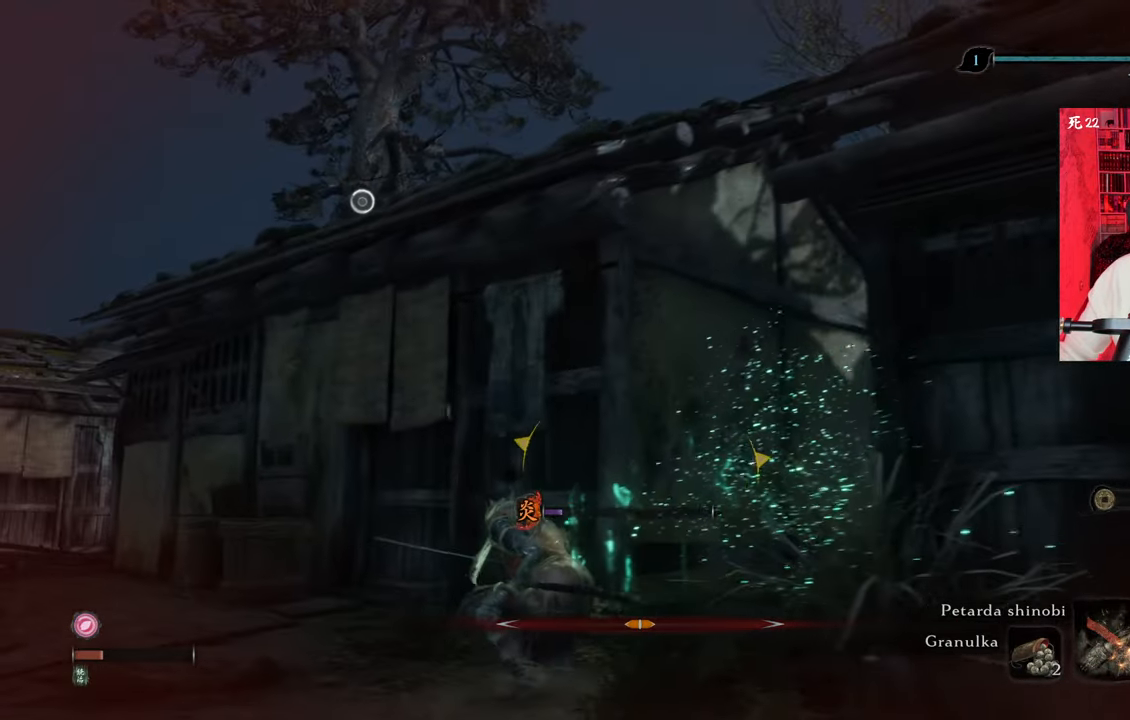
{"keys": ["a", "f", "w"], "mouse": [], "events": [[50, "f", "up"], [100, "f", "down"], [183, "f", "up"], [233, "f", "down"], [283, "f", "up"], [416, "f", "down"]]}
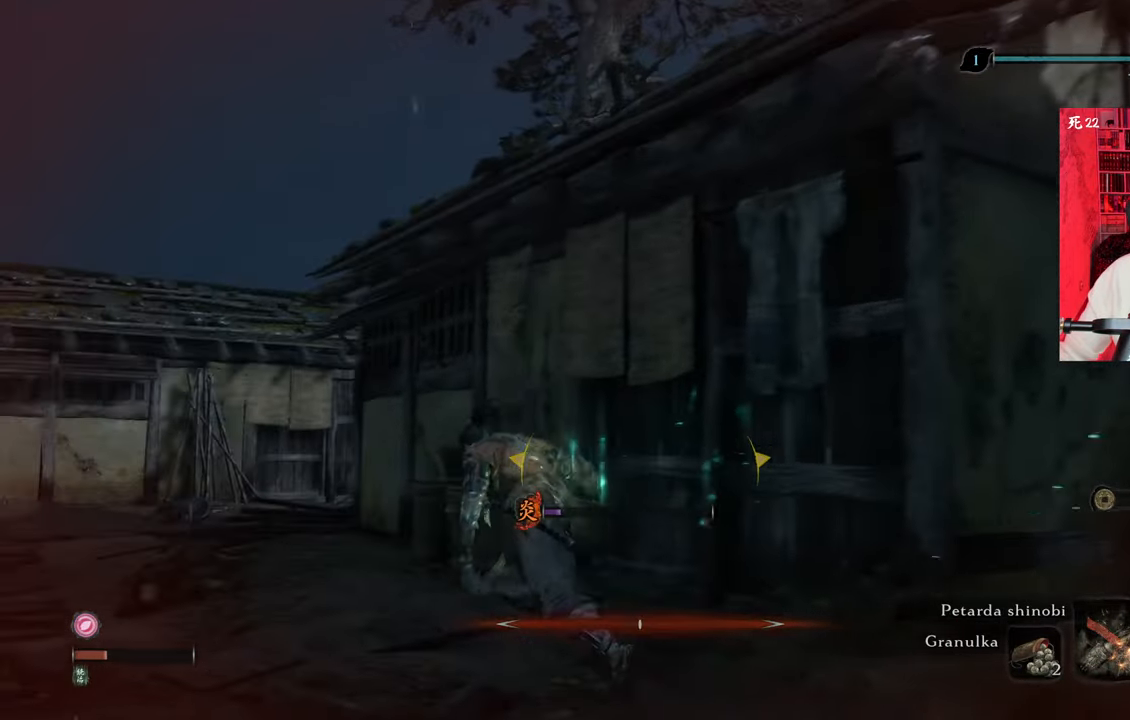
{"keys": ["a", "w"], "mouse": [], "events": [[16, "f", "up"], [66, "f", "down"], [150, "f", "up"], [250, "f", "down"], [350, "f", "up"], [383, "f", "down"], [483, "f", "up"]]}
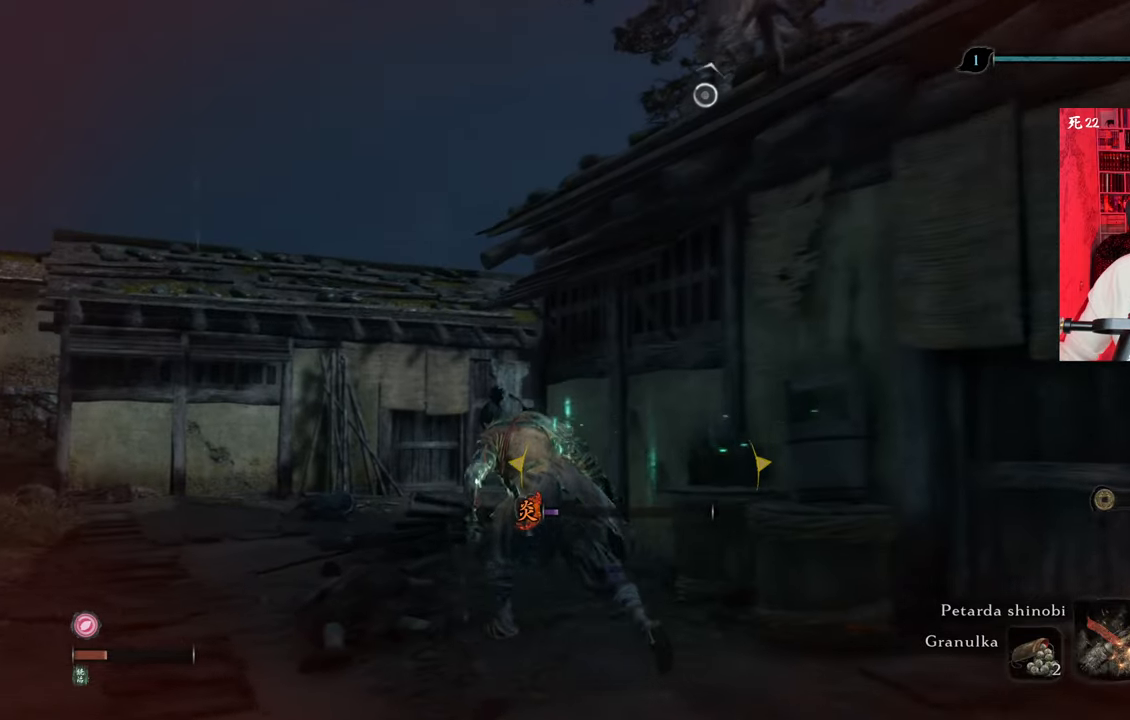
{"keys": ["a", "shift", "w"], "mouse": [], "events": [[216, "shift", "down"]]}
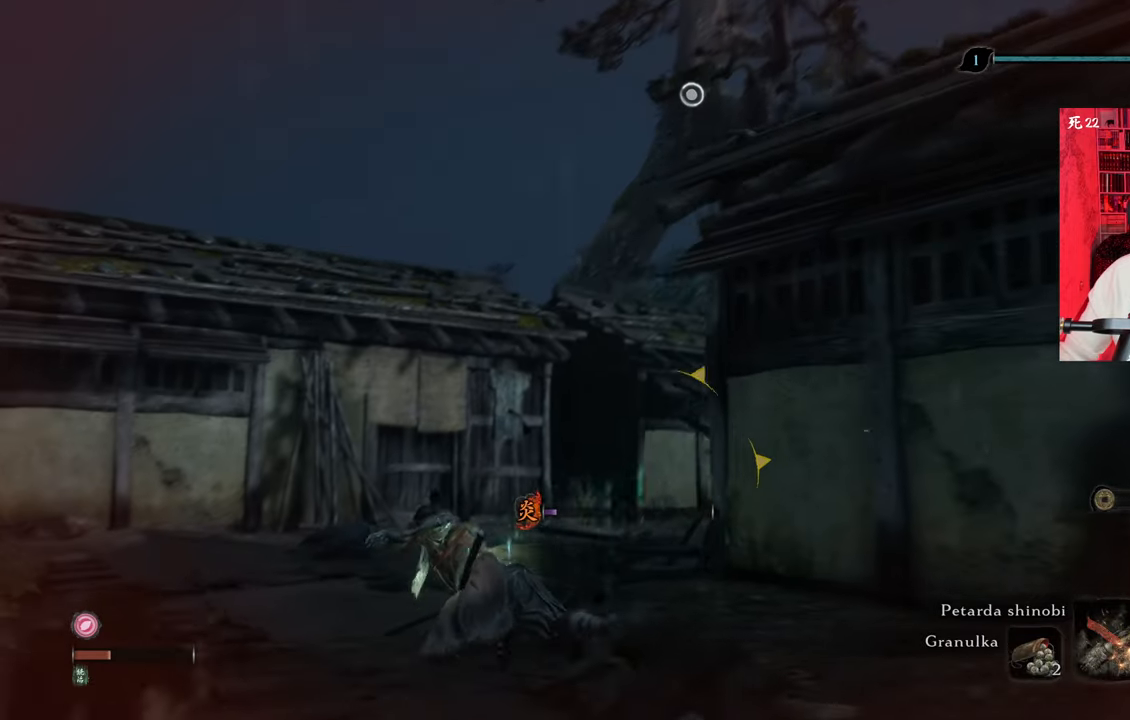
{"keys": ["w"], "mouse": [], "events": [[233, "shift", "up"], [283, "a", "up"]]}
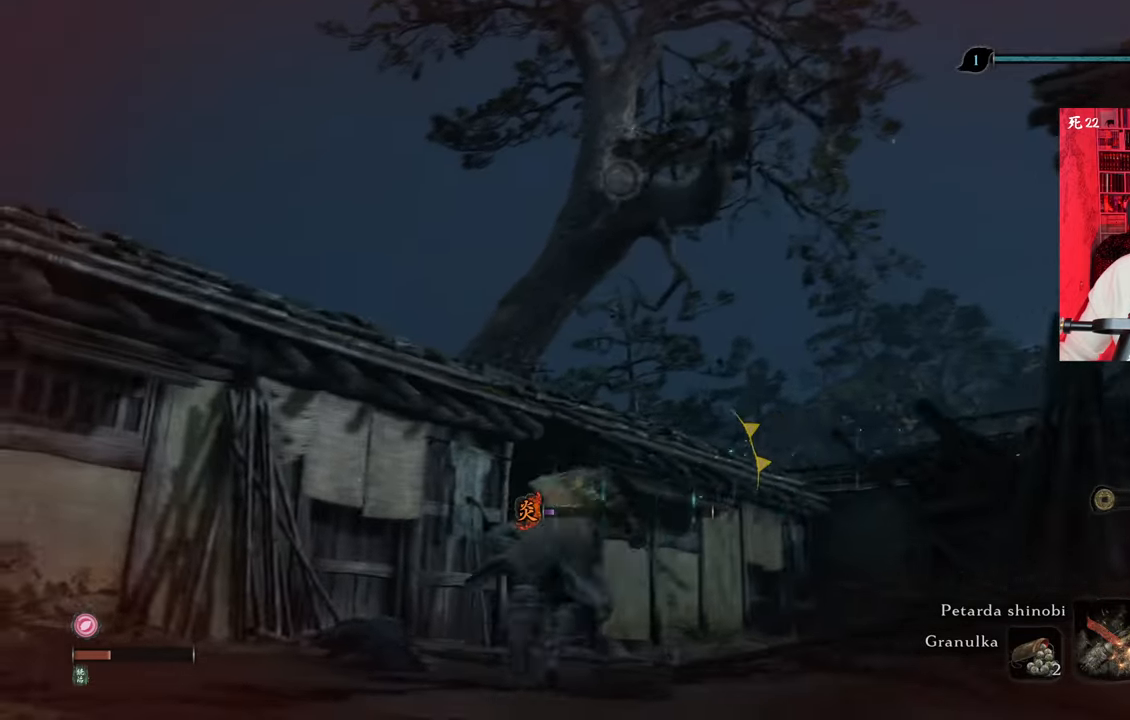
{"keys": ["w"], "mouse": [], "events": [[66, "f", "down"], [150, "f", "up"], [250, "f", "down"], [300, "f", "up"]]}
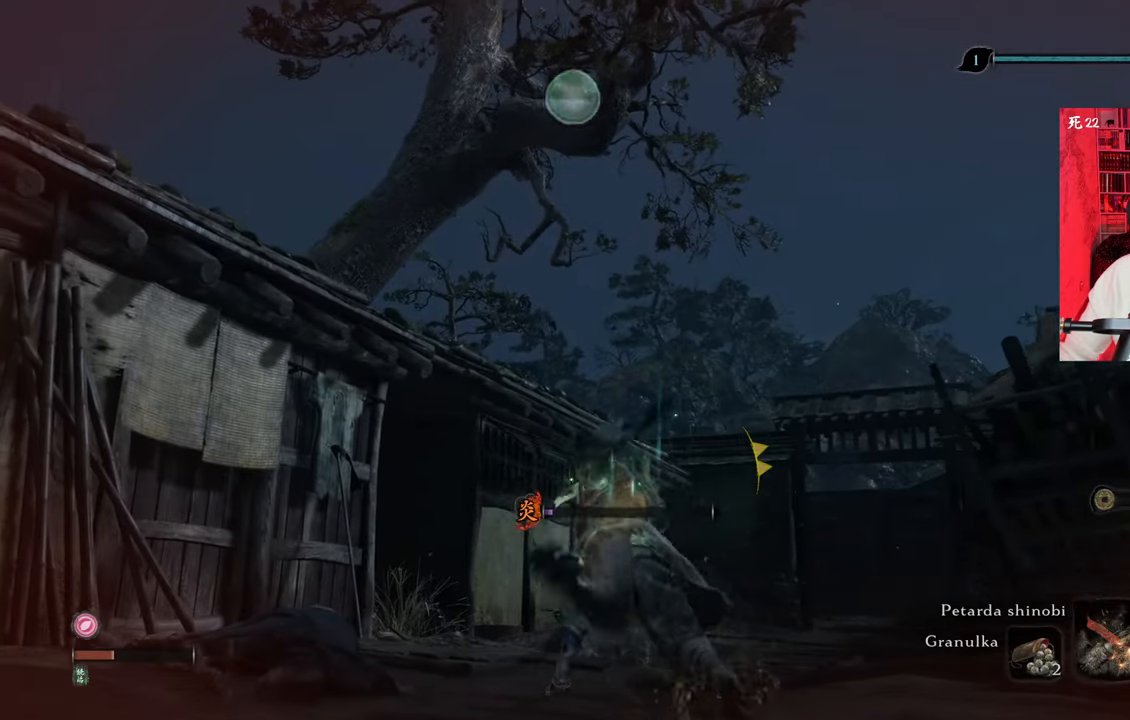
{"keys": ["w"], "mouse": [], "events": [[33, "f", "down"], [100, "f", "up"]]}
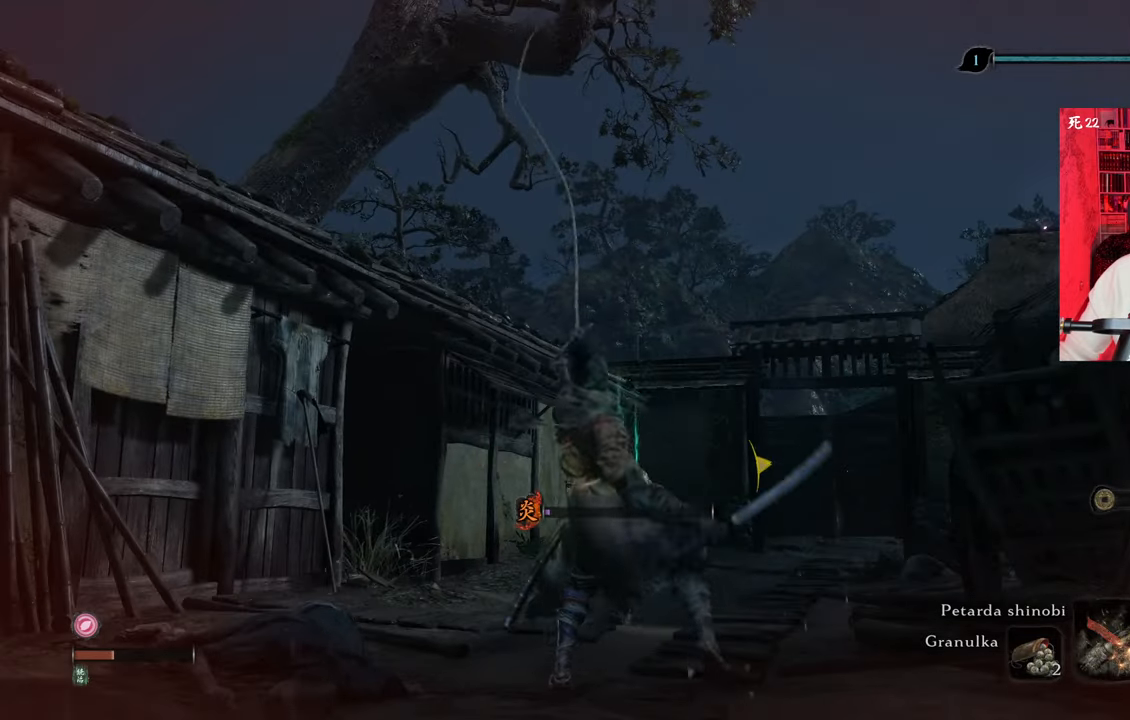
{"keys": ["w"], "mouse": [], "events": []}